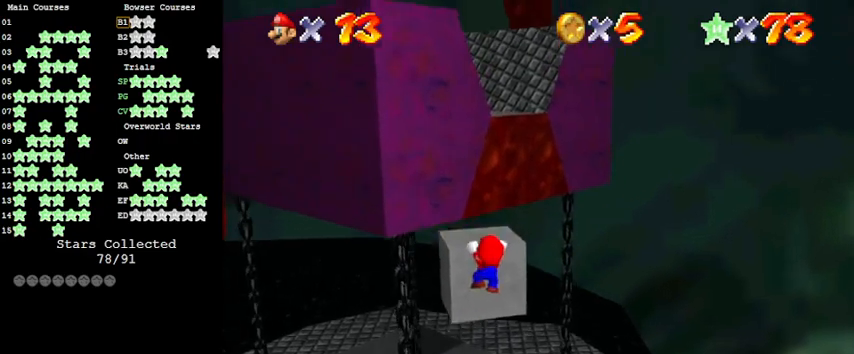
Gameplay with keyboard; each line is a JSON object with the keys held at the frame after it. "events" lists presses ("down") and releases ("up") of "a", "c", "ctrl", "d", "down", "left", "return", "right", "s", "shift", "up", "w", "x" and "y" between this image and that frame as [ms after this image, input, new state], when the widget could be followed in between. No other keys are recorded. Mouse input is not recorded.
{"keys": [], "events": [[200, "shift", "up"]]}
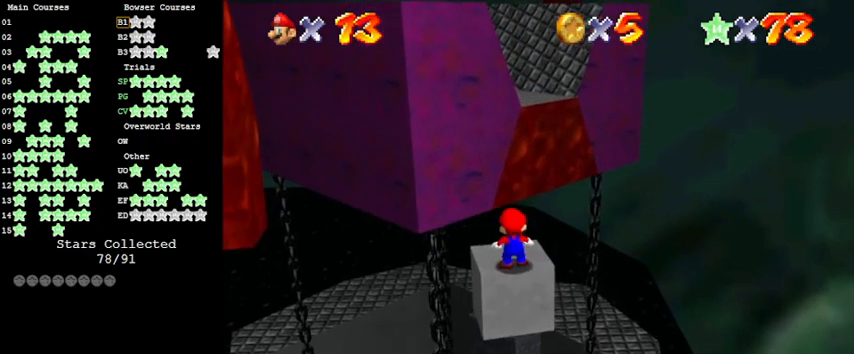
{"keys": ["shift", "up", "y"], "events": [[66, "right", "down"], [66, "up", "down"], [166, "right", "up"], [400, "y", "down"], [433, "shift", "down"]]}
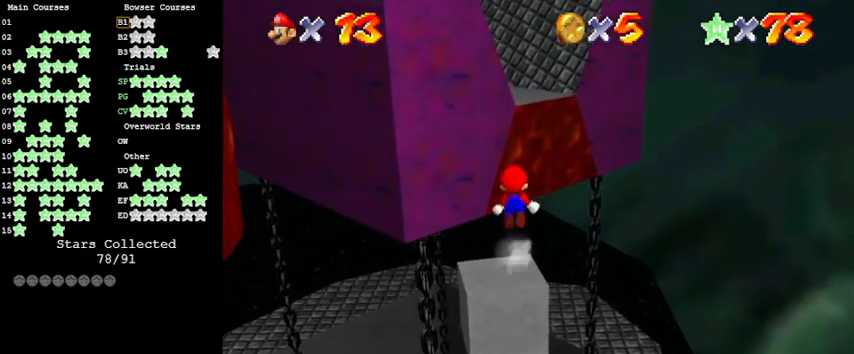
{"keys": ["right", "up"], "events": [[366, "right", "down"], [500, "shift", "up"], [500, "y", "up"]]}
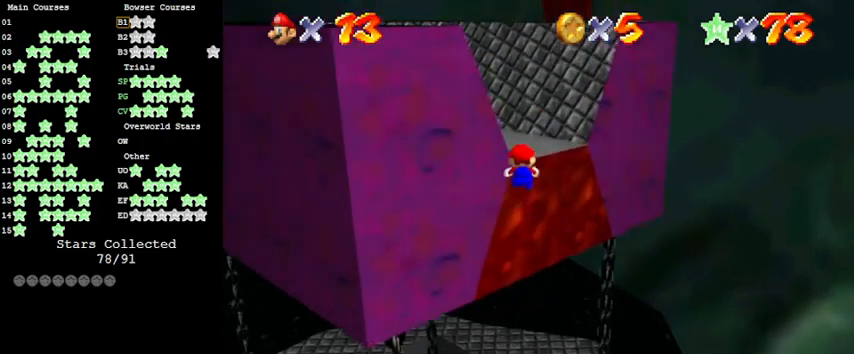
{"keys": ["shift", "up"], "events": [[200, "d", "down"], [266, "d", "up"], [333, "right", "up"], [366, "shift", "down"]]}
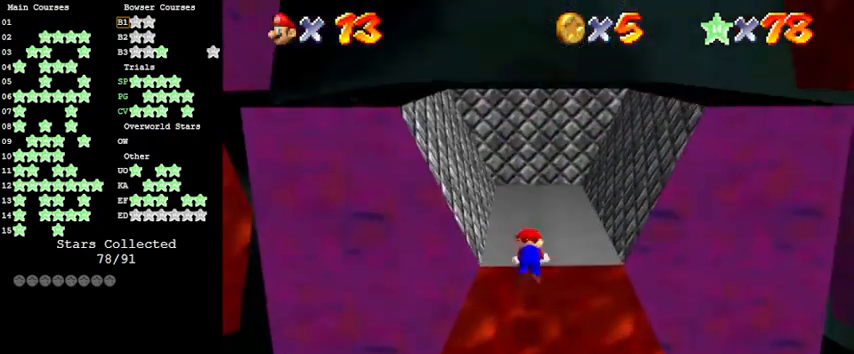
{"keys": ["up"], "events": [[100, "shift", "up"]]}
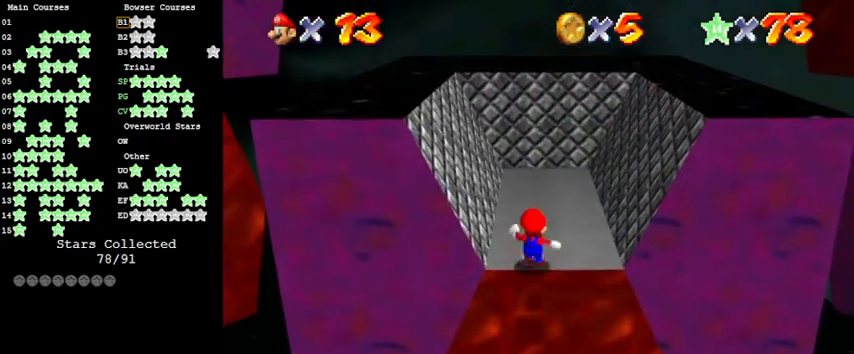
{"keys": ["up"], "events": []}
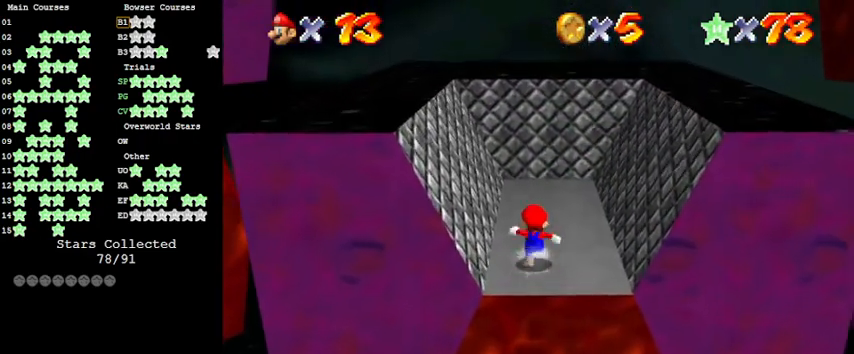
{"keys": ["d", "right"], "events": [[66, "right", "down"], [133, "up", "up"], [266, "left", "down"], [266, "right", "up"], [366, "shift", "down"], [433, "left", "up"], [433, "right", "down"], [433, "shift", "up"], [500, "d", "down"]]}
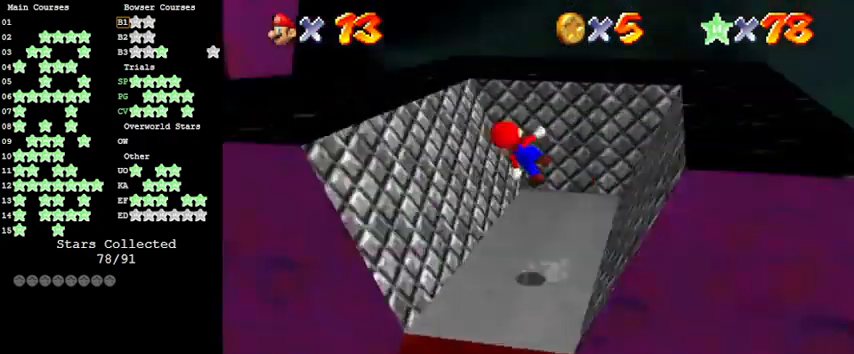
{"keys": ["a"], "events": [[100, "d", "up"], [166, "d", "down"], [166, "up", "down"], [266, "d", "up"], [266, "up", "up"], [300, "right", "up"], [466, "a", "down"]]}
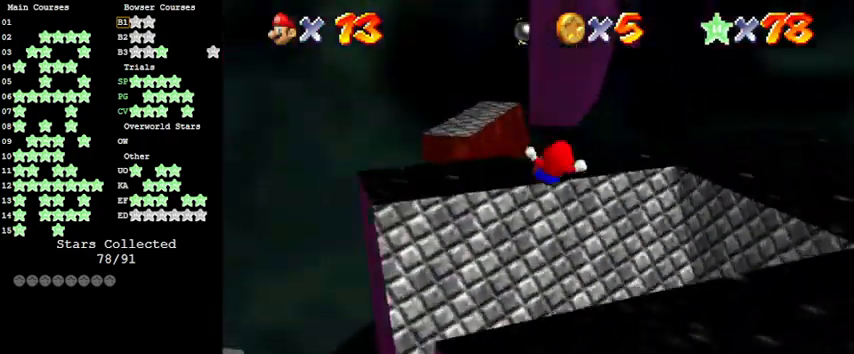
{"keys": ["shift"], "events": [[66, "a", "up"], [66, "right", "down"], [133, "a", "down"], [200, "a", "up"], [200, "up", "down"], [233, "up", "up"], [366, "right", "up"], [466, "shift", "down"]]}
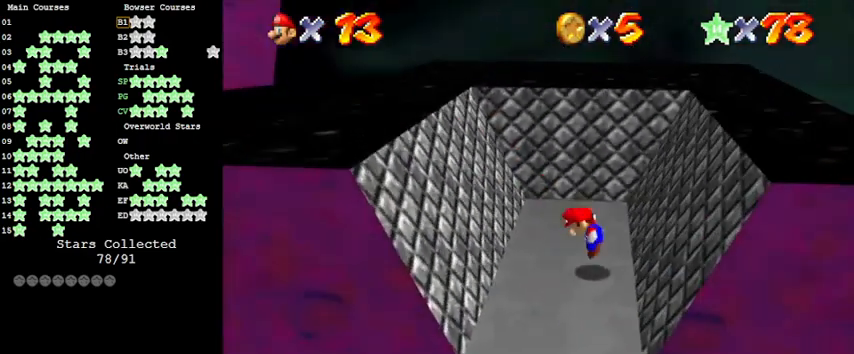
{"keys": ["left"], "events": [[66, "ctrl", "down"], [166, "left", "down"], [233, "ctrl", "up"], [233, "shift", "up"], [233, "up", "down"], [300, "up", "up"]]}
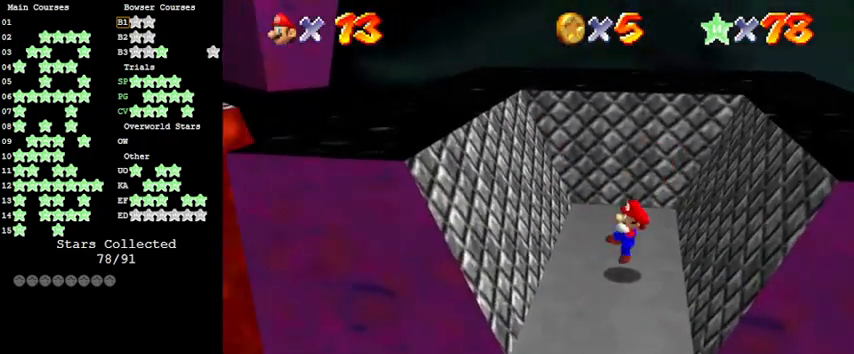
{"keys": ["left"], "events": [[133, "shift", "down"], [300, "shift", "up"]]}
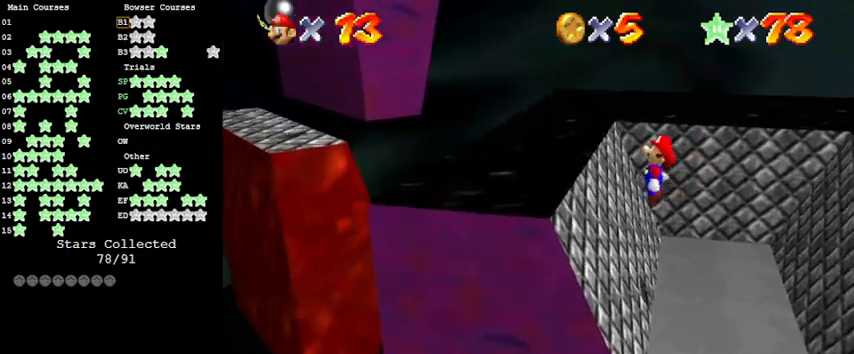
{"keys": ["ctrl", "left", "shift"], "events": [[100, "right", "down"], [133, "left", "up"], [166, "shift", "down"], [233, "left", "down"], [266, "right", "up"], [466, "ctrl", "down"]]}
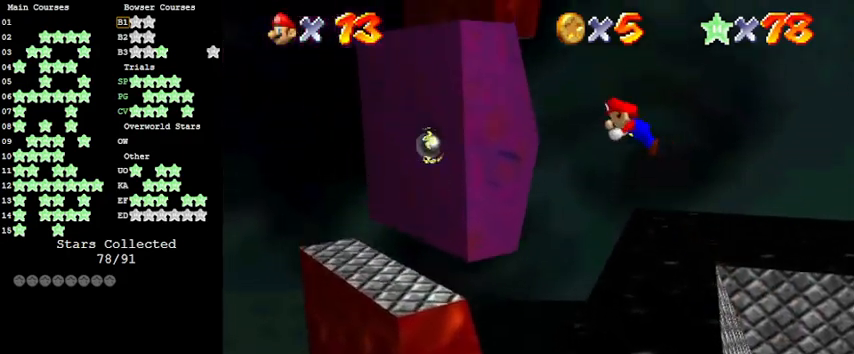
{"keys": ["down", "right"], "events": [[33, "ctrl", "up"], [33, "shift", "up"], [200, "d", "down"], [200, "left", "up"], [233, "d", "up"], [333, "down", "down"], [333, "right", "down"]]}
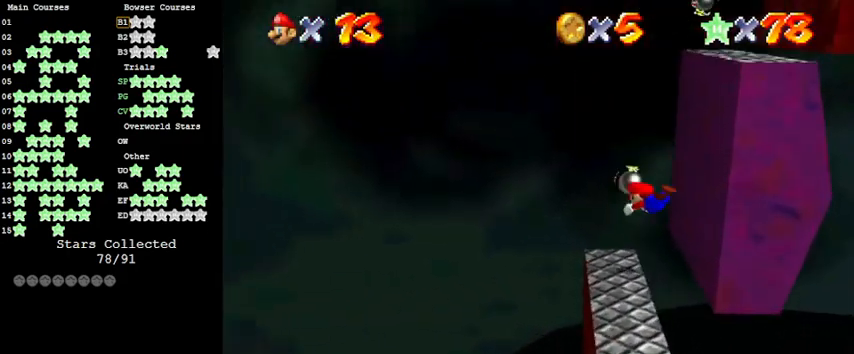
{"keys": [], "events": [[233, "down", "up"], [333, "right", "up"], [400, "shift", "down"], [466, "shift", "up"]]}
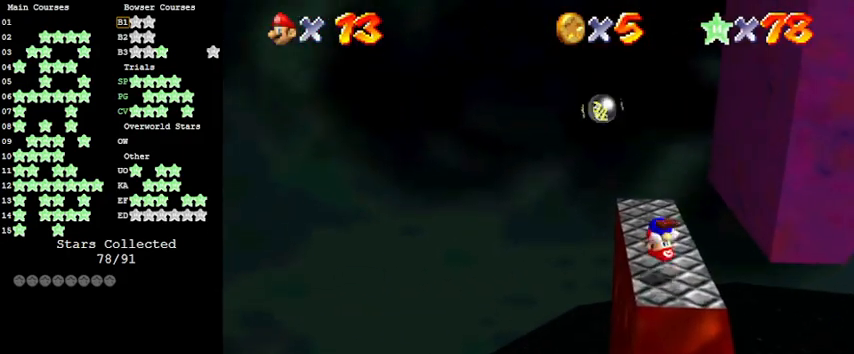
{"keys": ["left"], "events": [[166, "left", "down"], [200, "left", "up"], [500, "left", "down"]]}
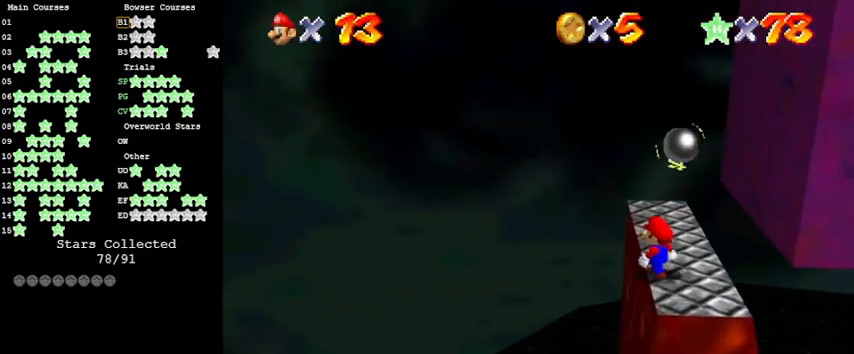
{"keys": [], "events": [[500, "left", "up"]]}
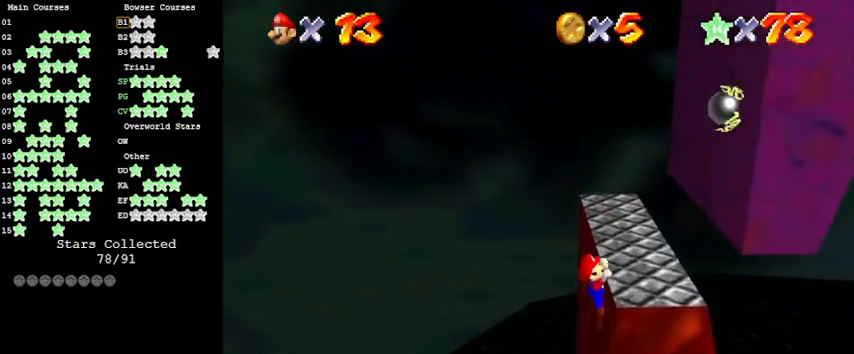
{"keys": [], "events": [[200, "up", "down"], [333, "shift", "down"], [333, "up", "up"], [466, "shift", "up"]]}
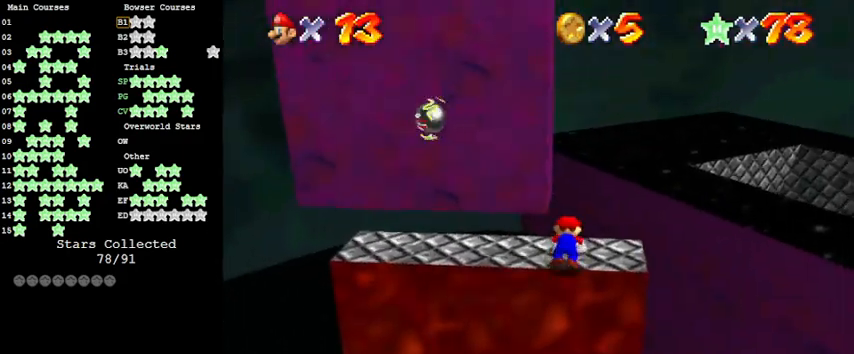
{"keys": ["down", "right"], "events": [[133, "d", "down"], [233, "d", "up"], [300, "d", "down"], [333, "right", "down"], [433, "d", "up"], [466, "down", "down"]]}
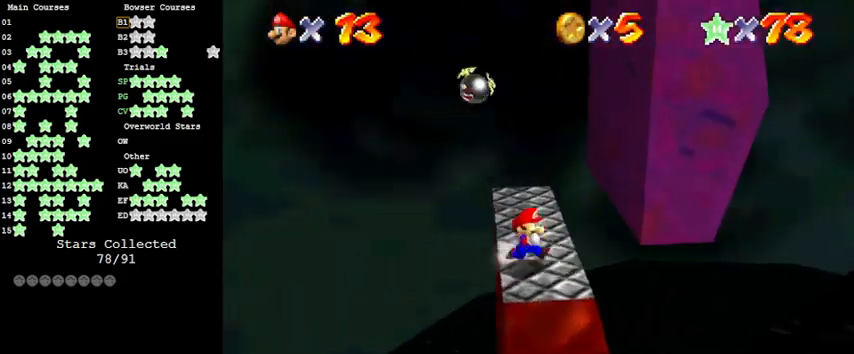
{"keys": ["right", "shift", "up"], "events": [[66, "down", "up"], [200, "left", "down"], [200, "right", "up"], [333, "up", "down"], [400, "left", "up"], [433, "right", "down"], [433, "shift", "down"]]}
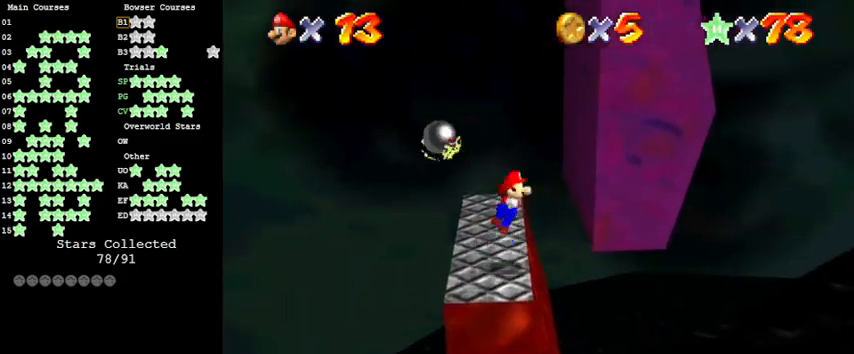
{"keys": ["right"], "events": [[300, "right", "up"], [400, "right", "down"], [433, "shift", "up"], [500, "up", "up"]]}
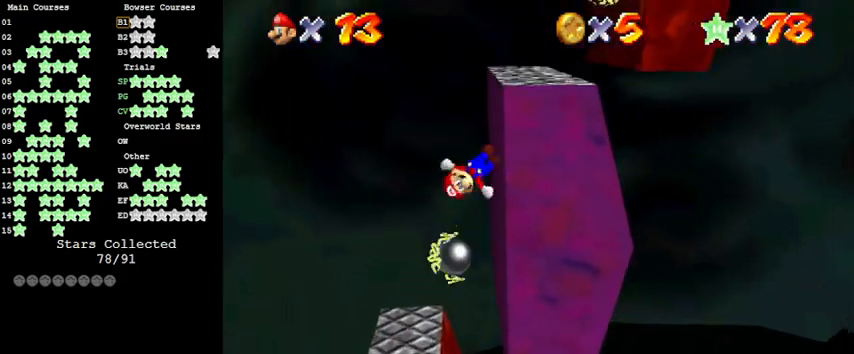
{"keys": ["right", "shift"], "events": [[100, "shift", "down"]]}
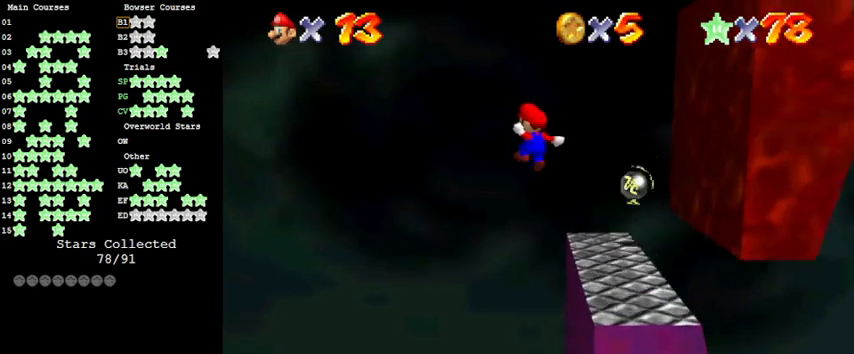
{"keys": ["right"], "events": [[466, "shift", "up"]]}
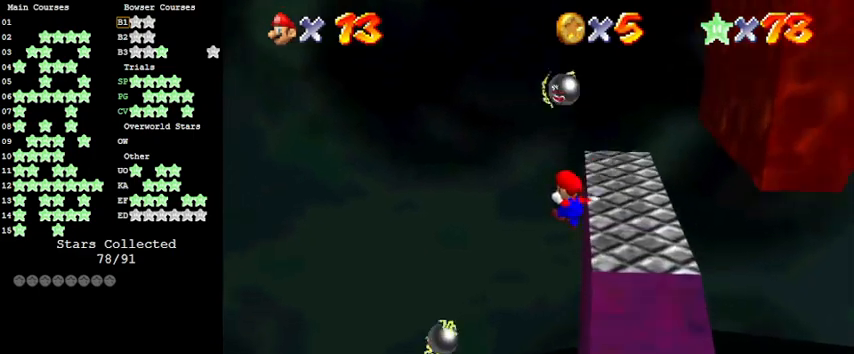
{"keys": ["up"], "events": [[100, "shift", "down"], [300, "shift", "up"], [366, "up", "down"], [433, "right", "up"]]}
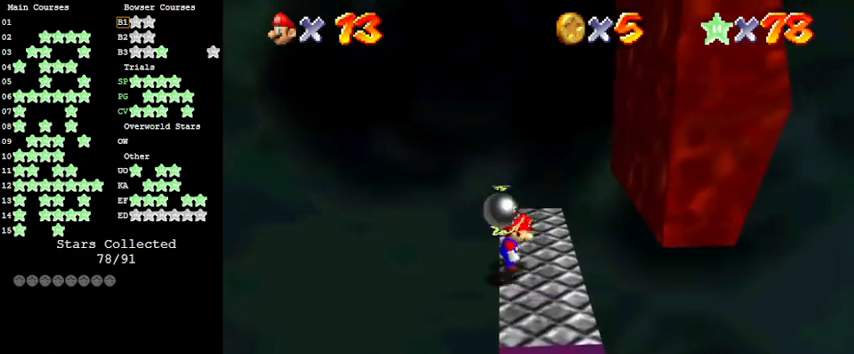
{"keys": [], "events": [[66, "up", "up"], [333, "a", "down"], [433, "a", "up"]]}
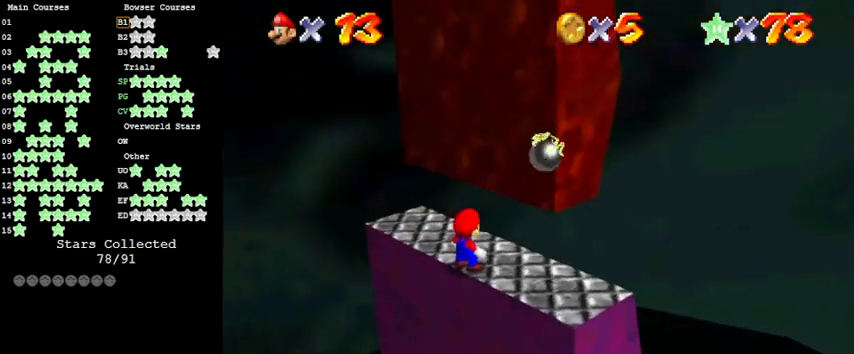
{"keys": ["down", "right"], "events": [[300, "right", "down"], [500, "down", "down"]]}
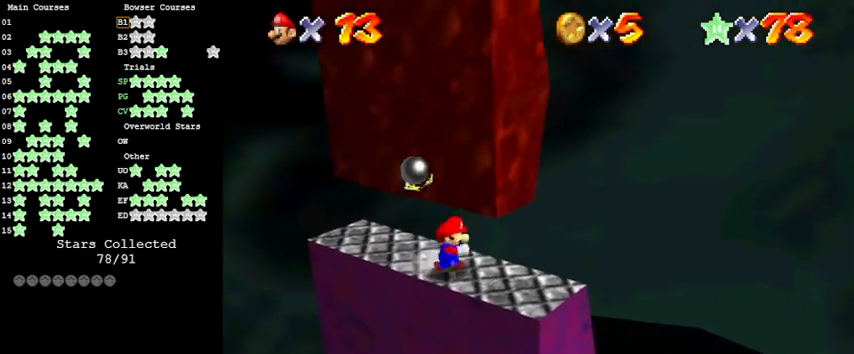
{"keys": ["right", "up"], "events": [[133, "d", "down"], [233, "down", "up"], [266, "d", "up"], [266, "left", "down"], [300, "right", "up"], [466, "up", "down"], [500, "left", "up"], [500, "right", "down"]]}
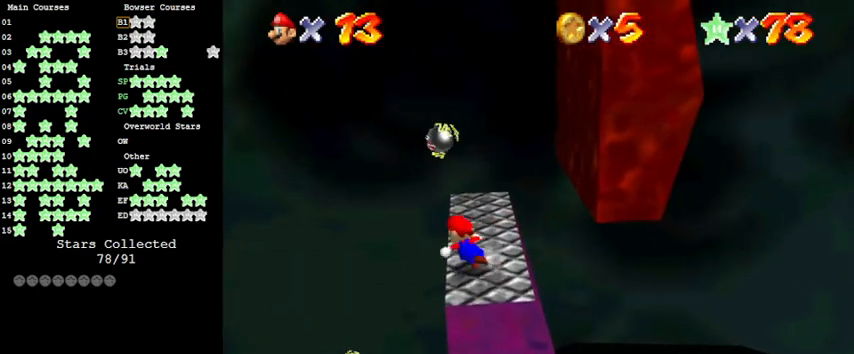
{"keys": ["right", "shift", "up"], "events": [[100, "shift", "down"]]}
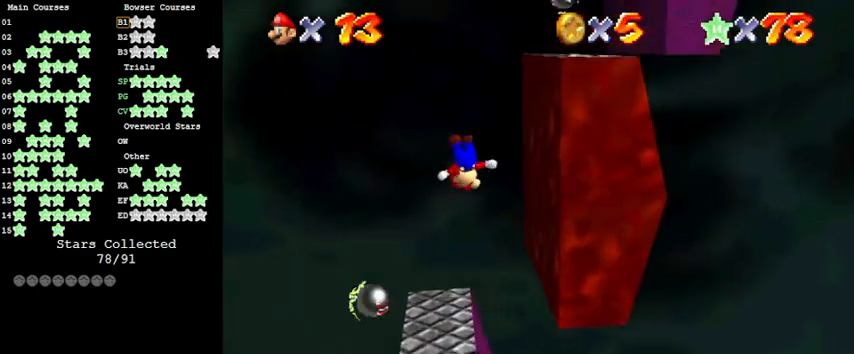
{"keys": ["right", "shift"], "events": [[200, "shift", "up"], [233, "up", "up"], [433, "shift", "down"]]}